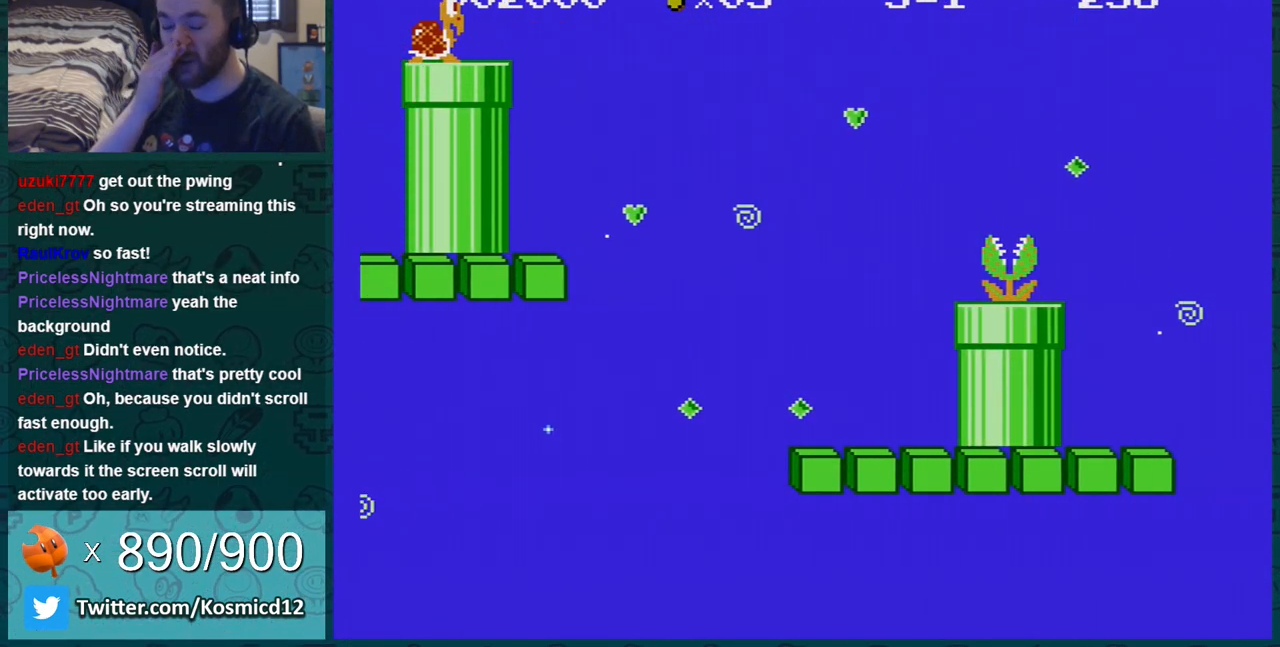
Gameplay with a controller (Nintendo layout); each line is a JSON object with the inputs held at the frame after it. "events" lists button and stick changes between this image and that frame as [ms after this image, input, new state], when the widget could be followed in between. Not read: L3 R3.
{"buttons": [], "events": []}
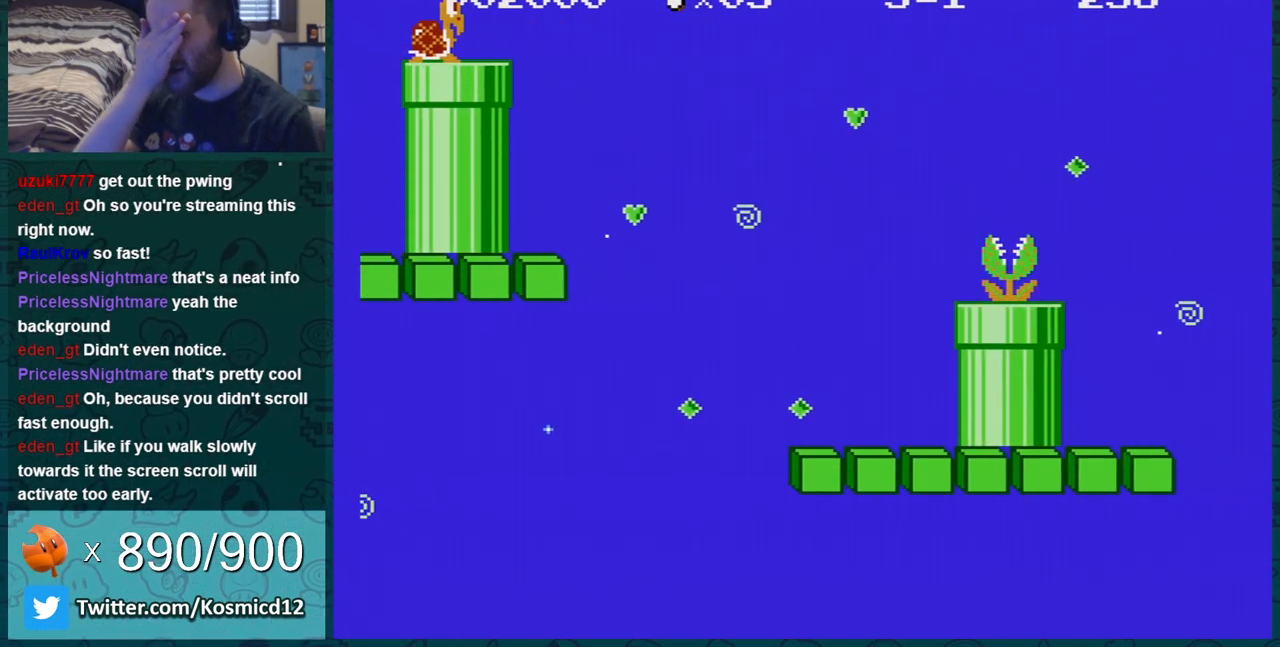
{"buttons": [], "events": []}
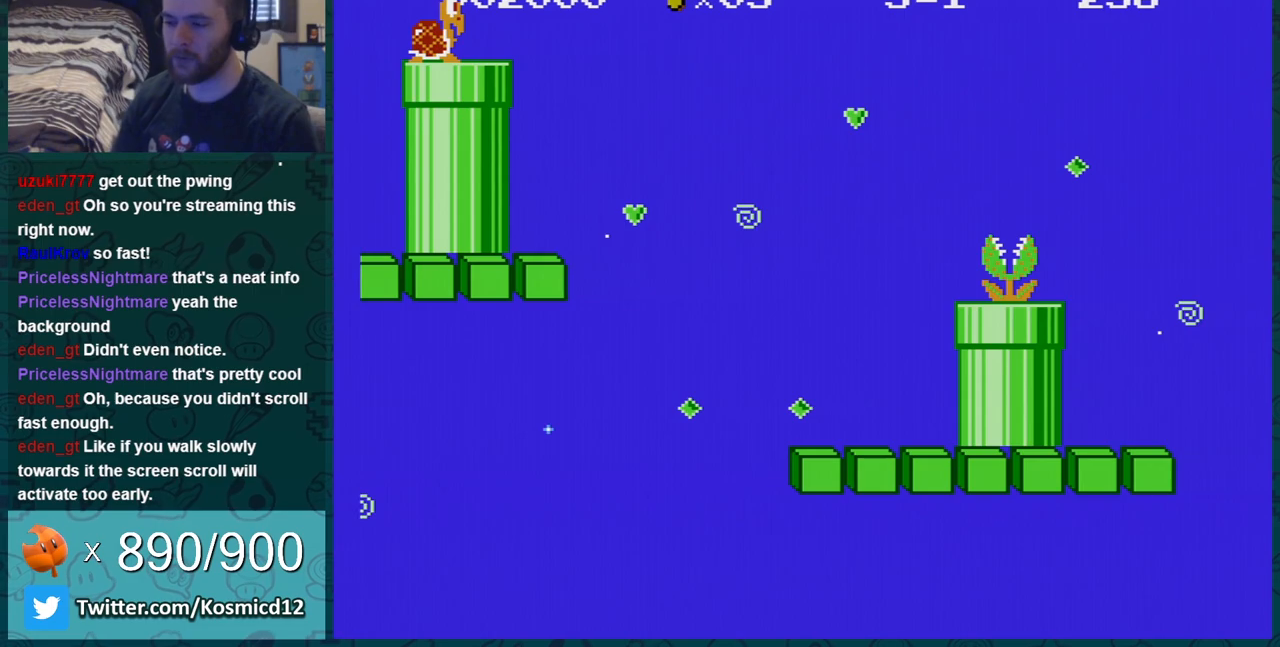
{"buttons": [], "events": [[134, "A", "down"], [267, "A", "up"], [334, "A", "down"], [434, "A", "up"]]}
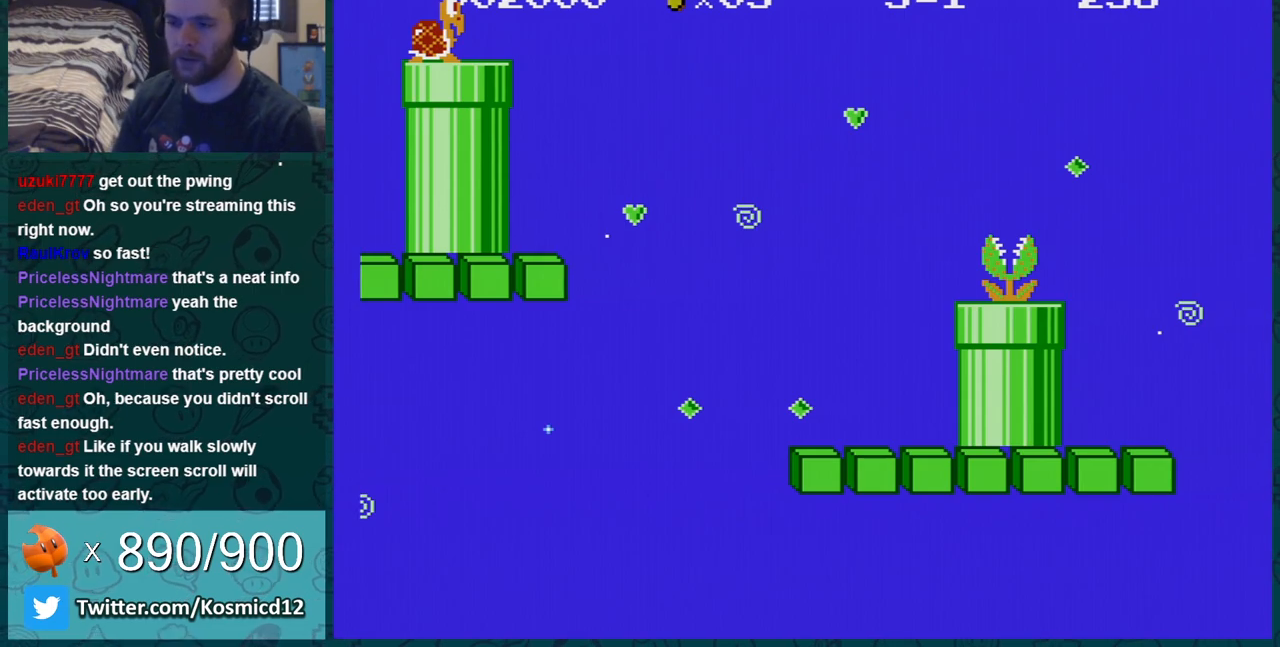
{"buttons": ["A"], "events": [[16, "A", "down"], [116, "A", "up"], [200, "A", "down"], [266, "A", "up"], [483, "A", "down"]]}
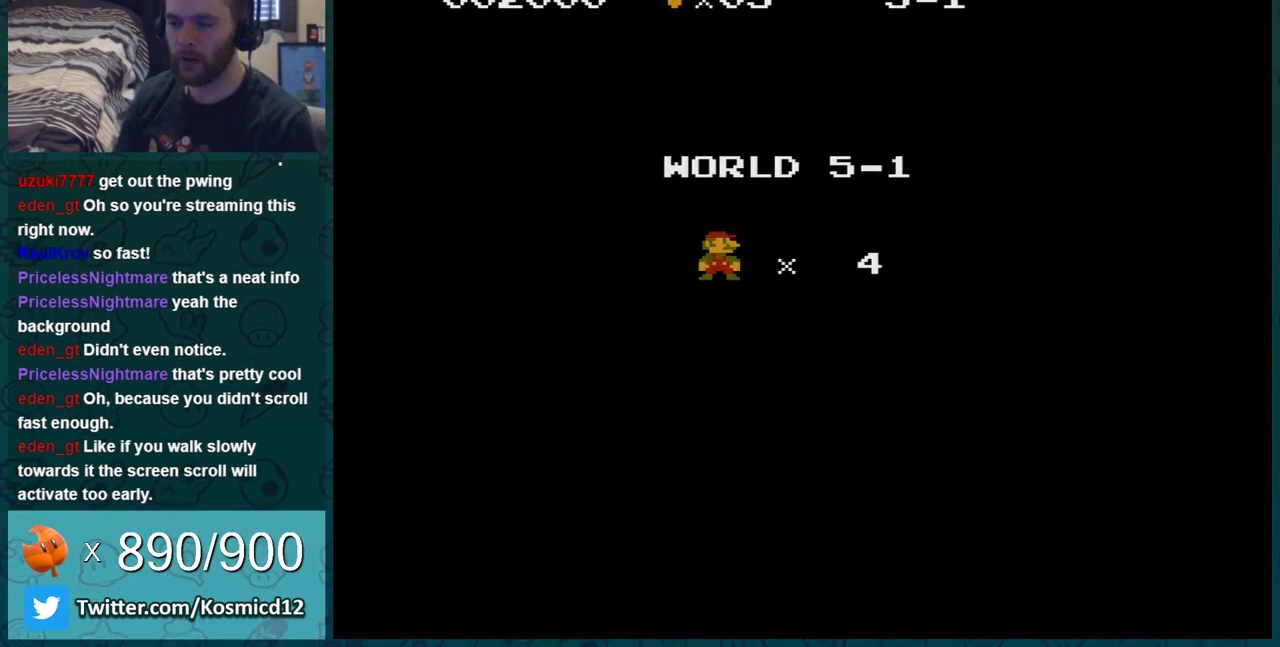
{"buttons": ["A"], "events": [[50, "A", "up"], [134, "A", "down"], [234, "A", "up"], [300, "A", "down"], [334, "A", "up"], [417, "A", "down"]]}
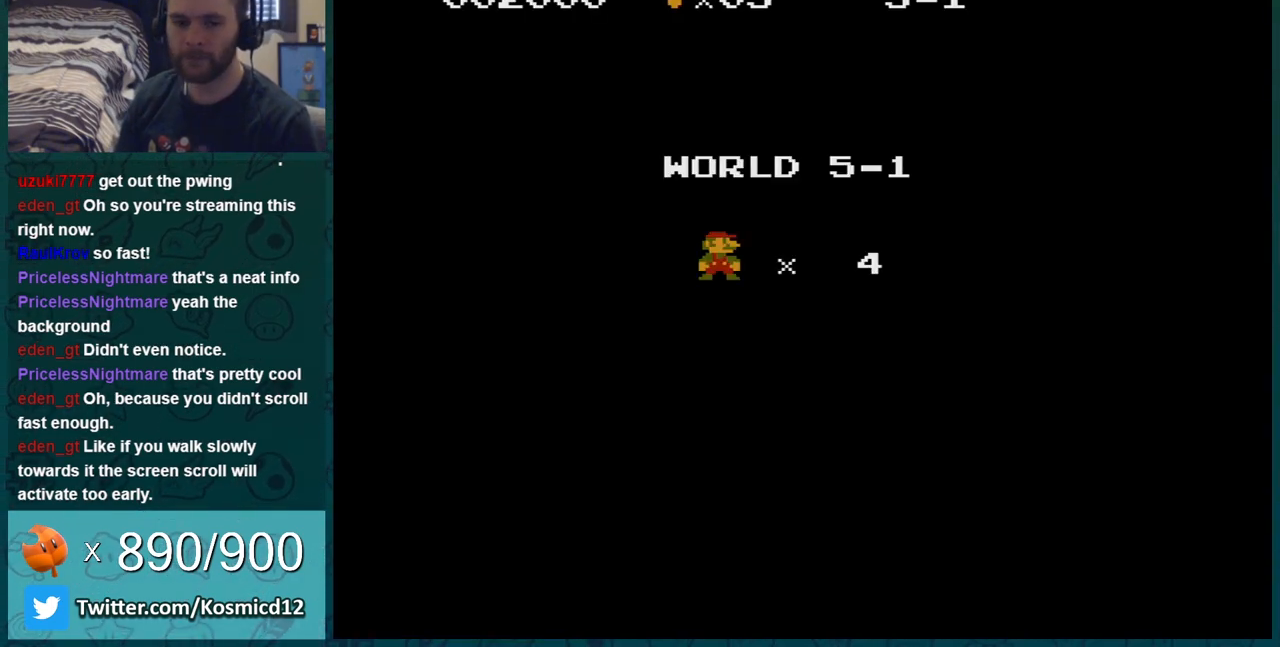
{"buttons": ["A", "B"], "events": [[50, "A", "up"], [133, "A", "down"], [183, "A", "up"], [266, "A", "down"], [483, "B", "down"]]}
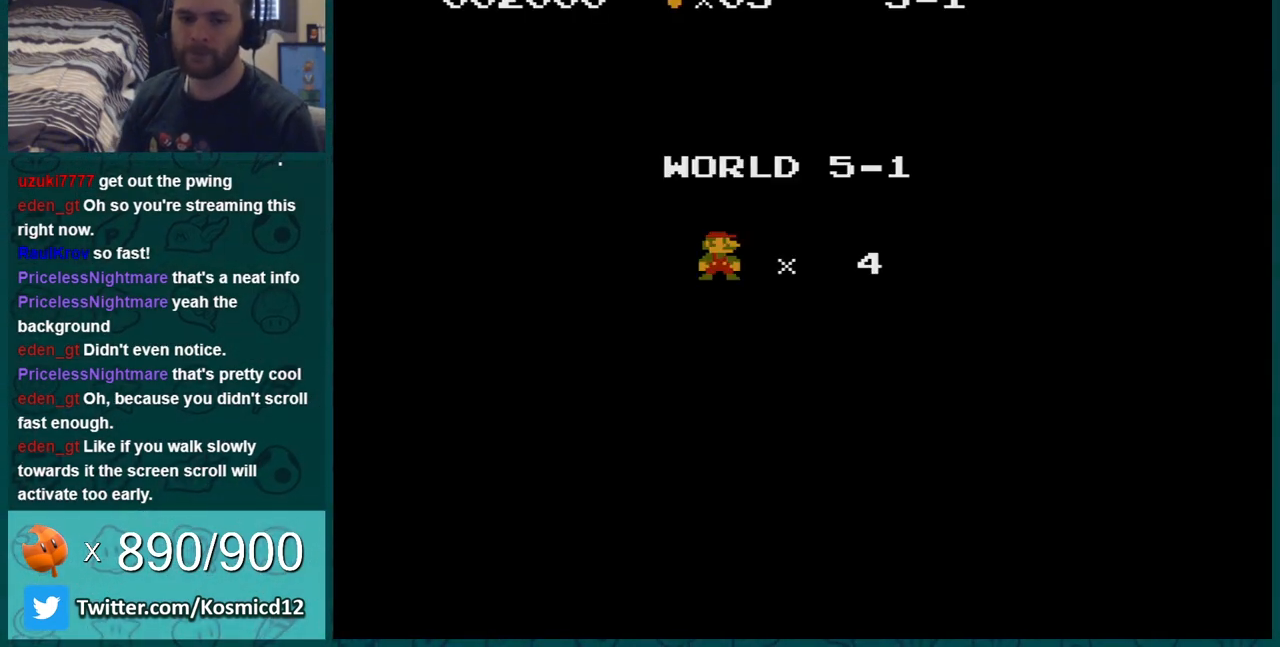
{"buttons": ["B", "DPAD_RIGHT"], "events": [[17, "A", "up"], [134, "DPAD_RIGHT", "down"]]}
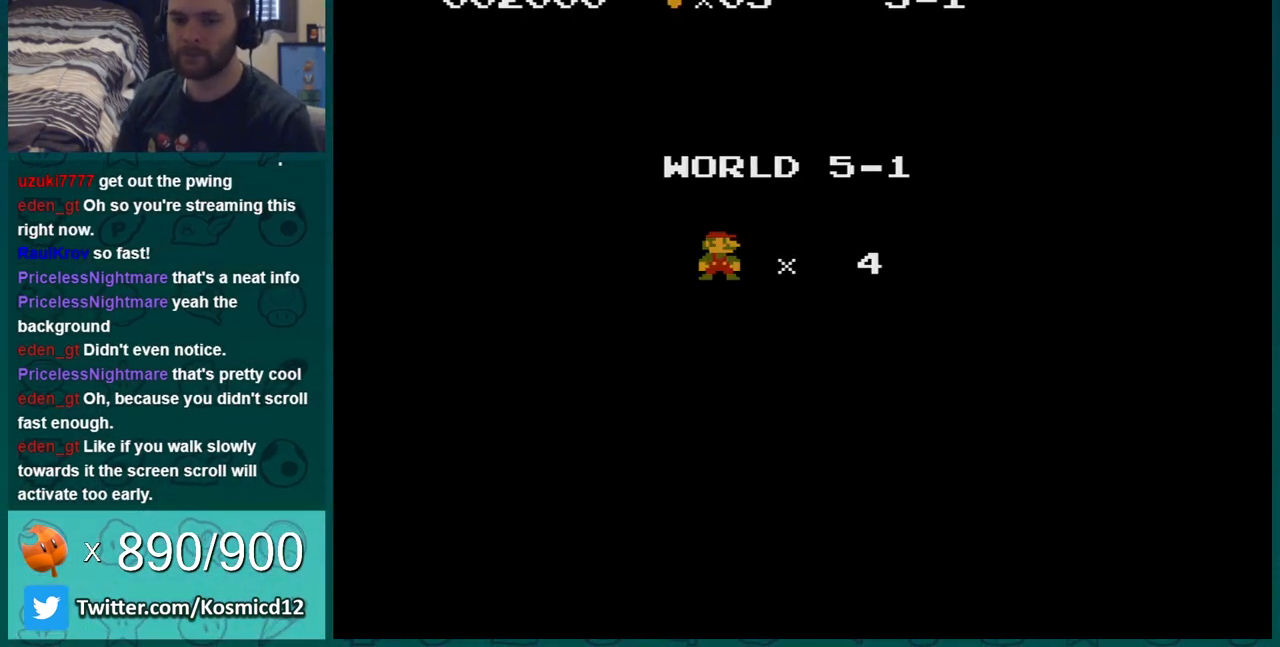
{"buttons": ["B", "DPAD_RIGHT"], "events": []}
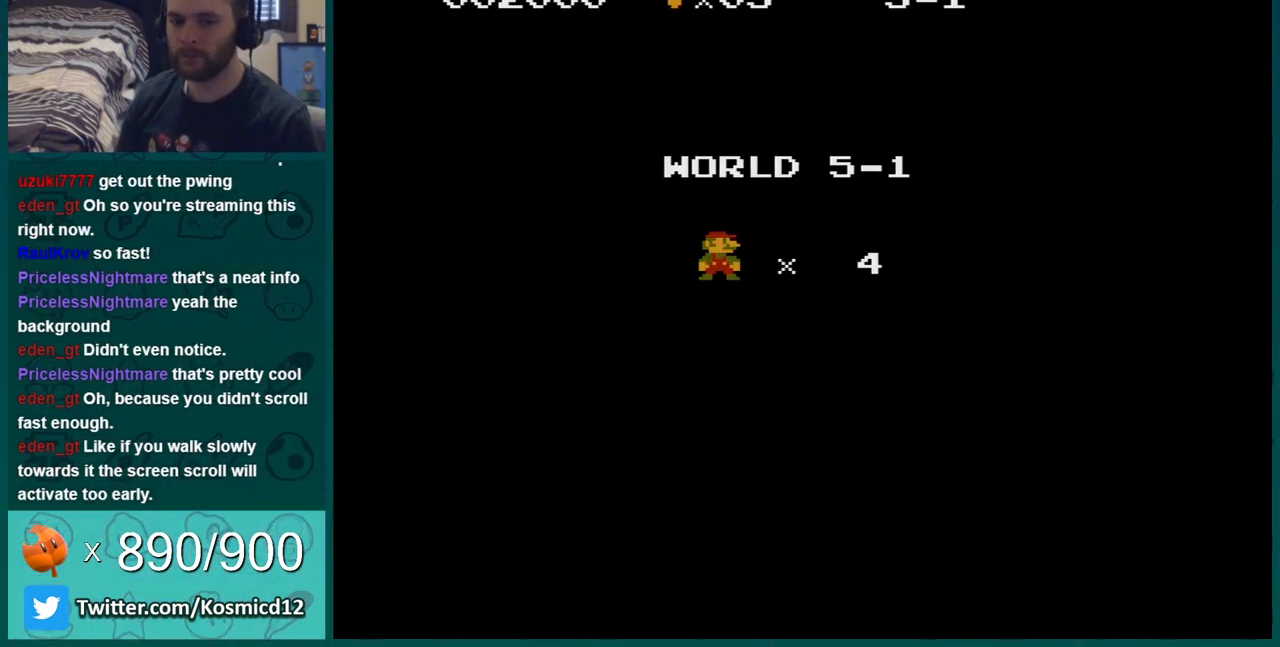
{"buttons": ["B", "DPAD_RIGHT"], "events": []}
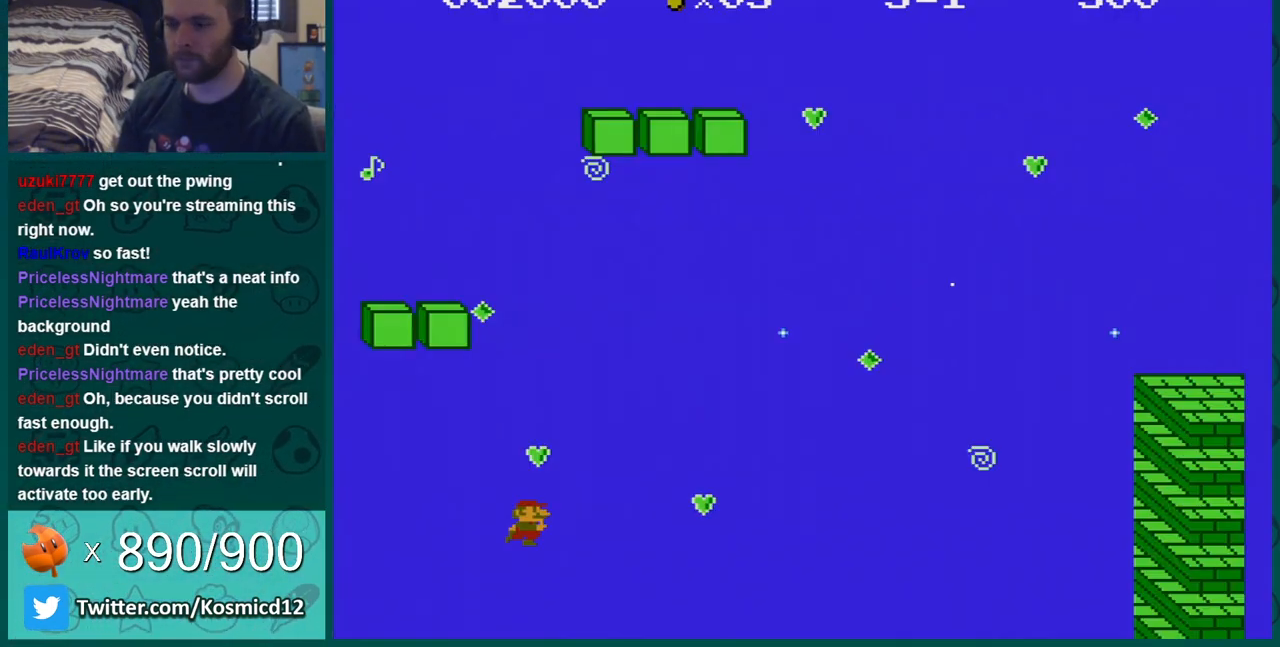
{"buttons": ["A", "B"], "events": [[383, "DPAD_RIGHT", "up"], [483, "A", "down"]]}
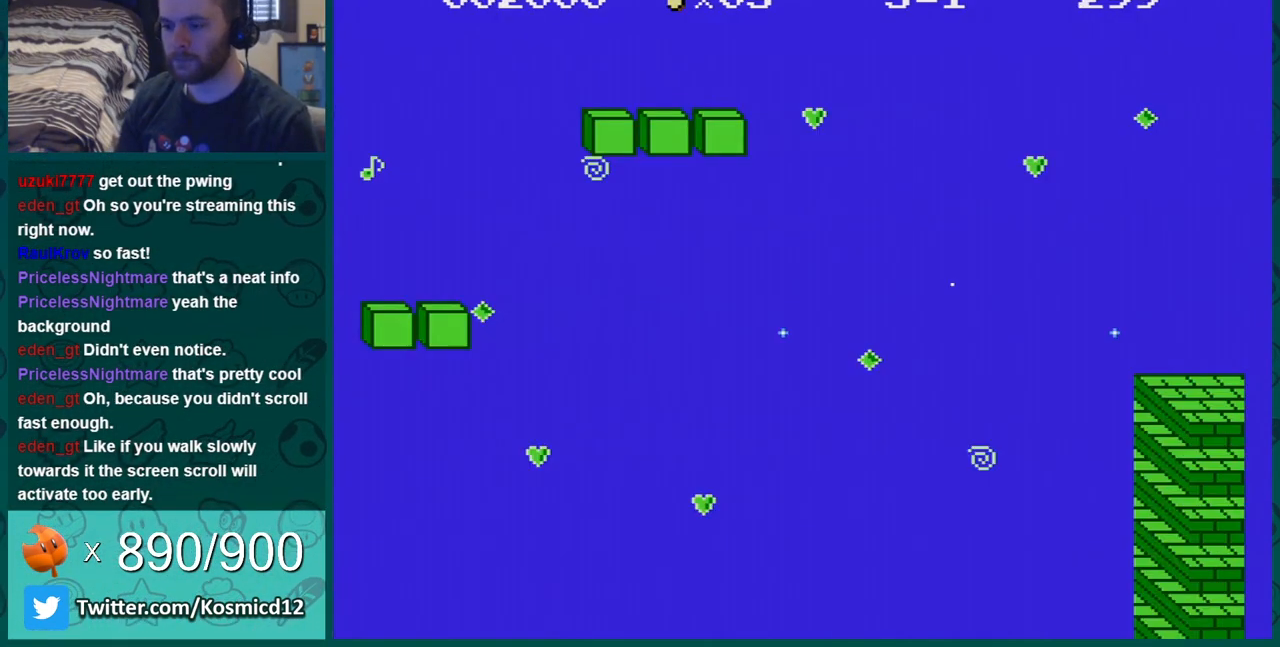
{"buttons": ["B"], "events": [[267, "A", "up"]]}
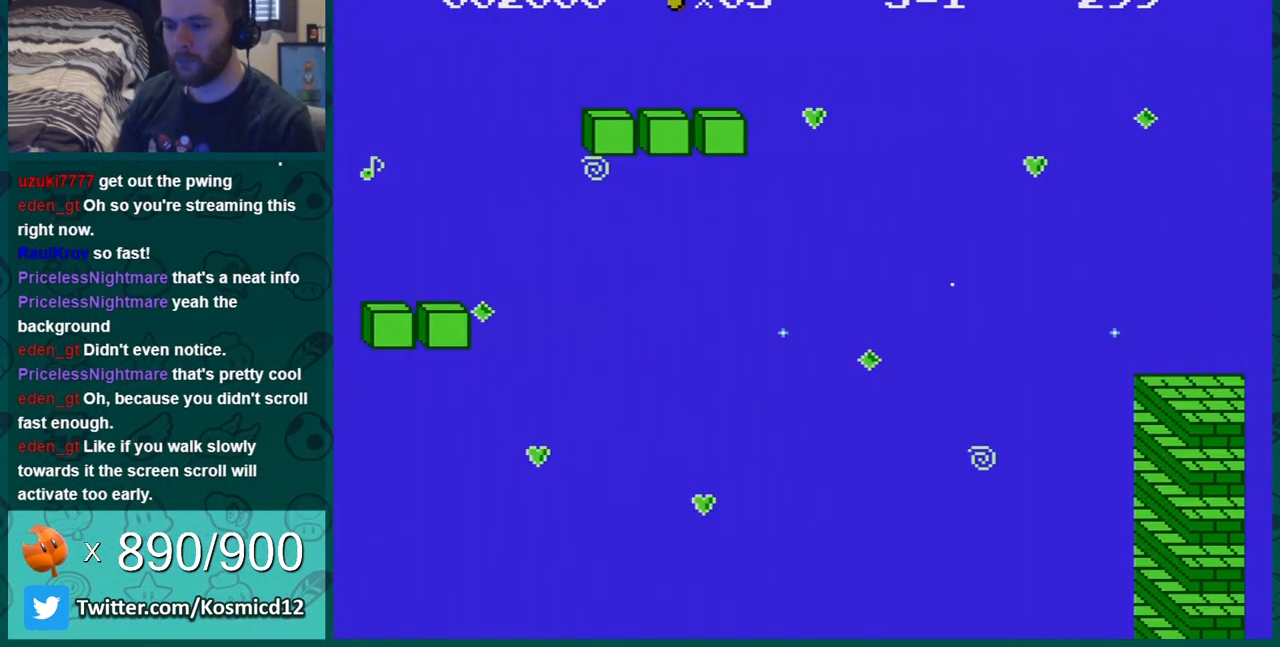
{"buttons": ["B"], "events": []}
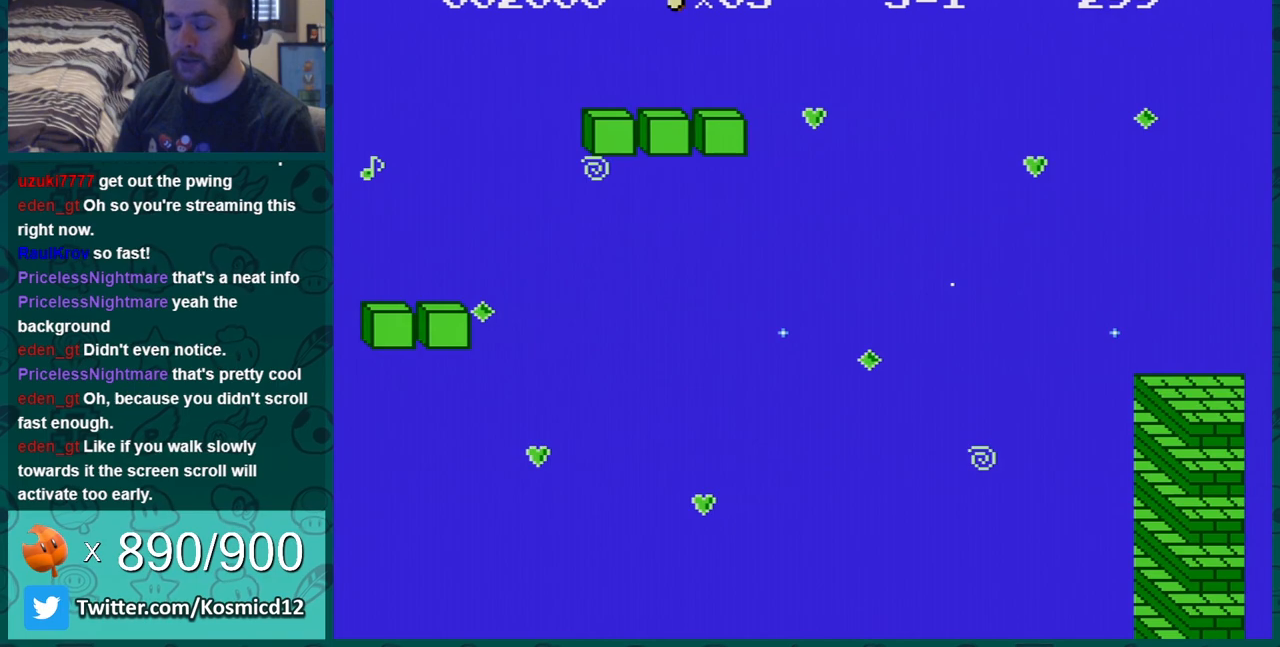
{"buttons": ["B"], "events": []}
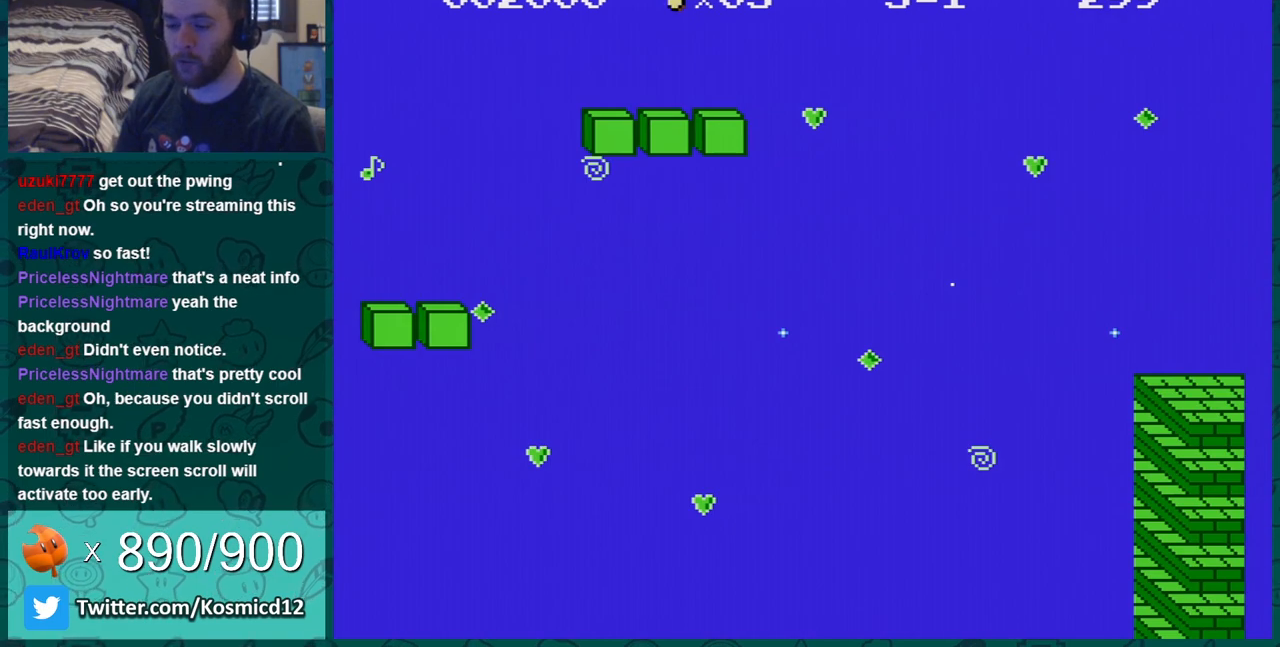
{"buttons": ["B"], "events": []}
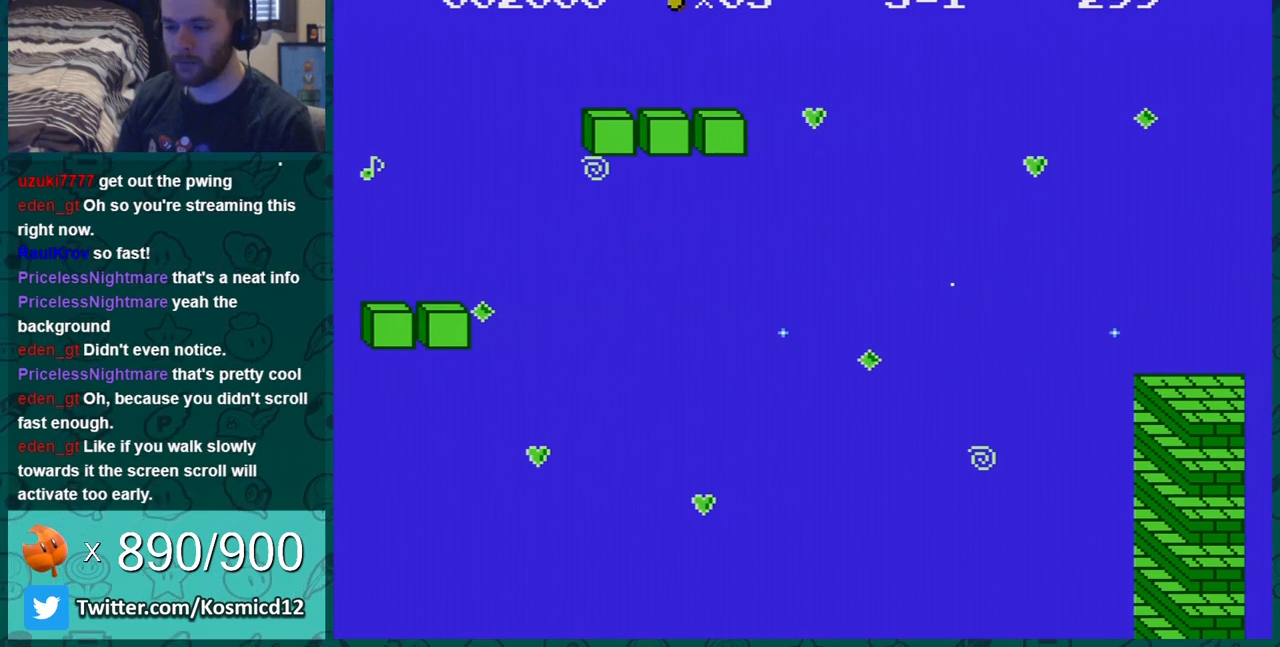
{"buttons": ["B"], "events": []}
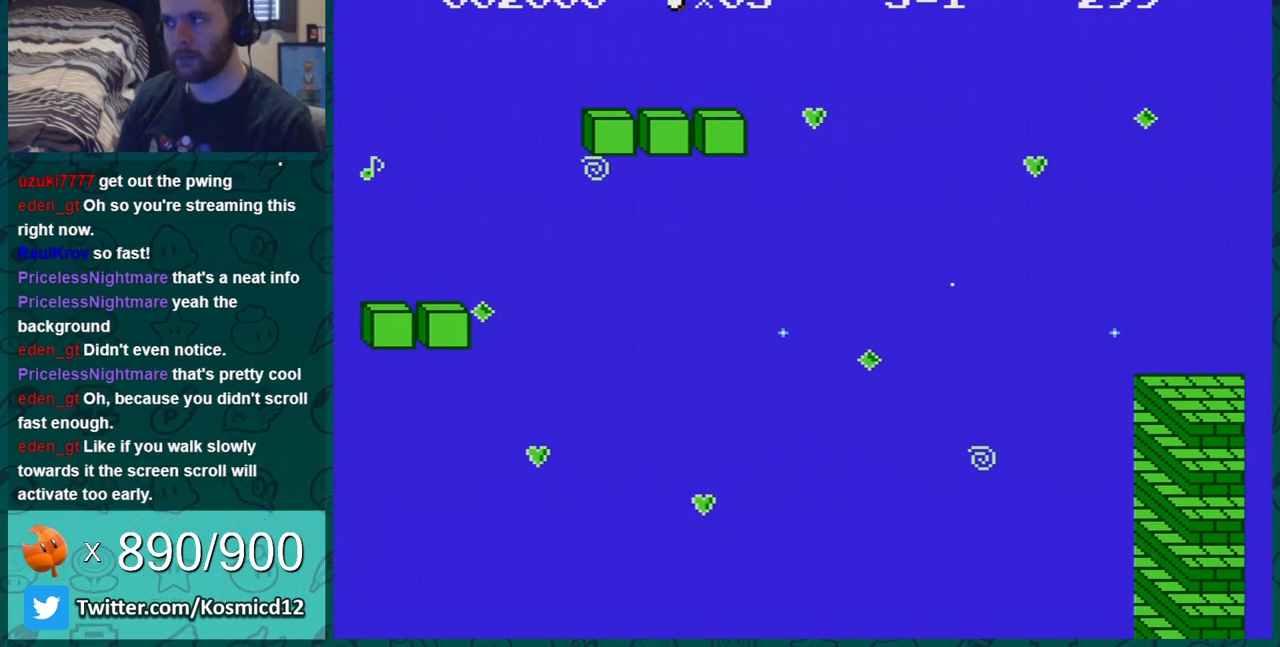
{"buttons": ["B"], "events": []}
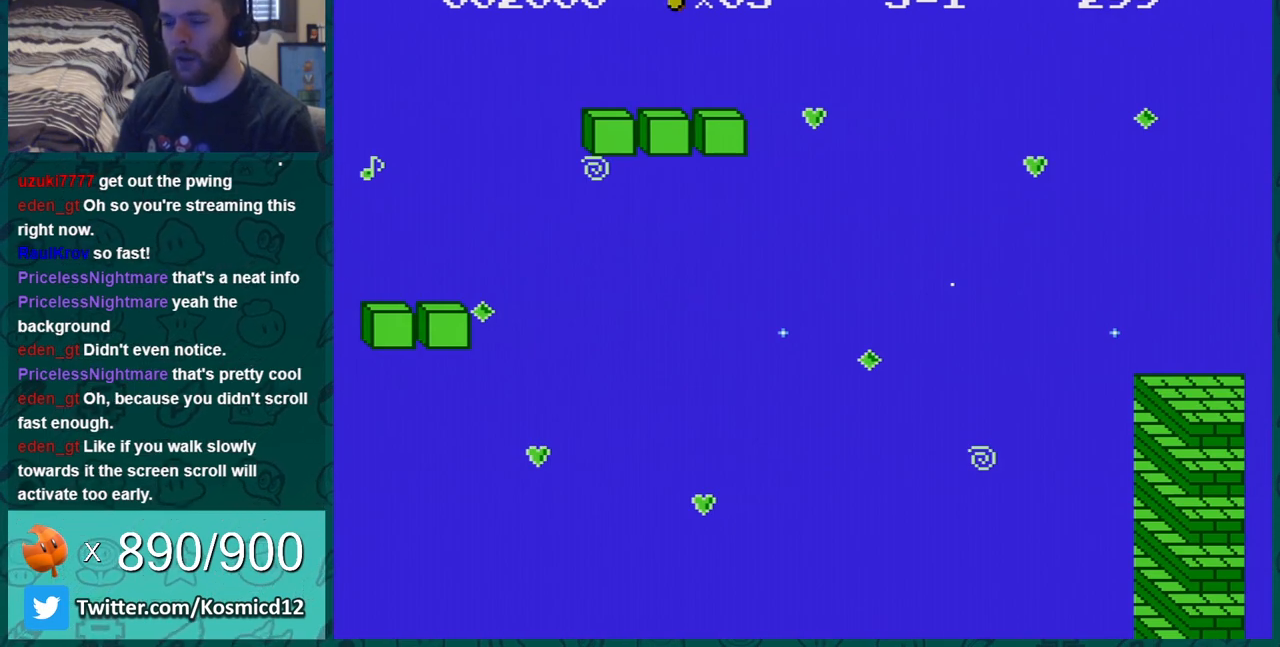
{"buttons": ["B"], "events": []}
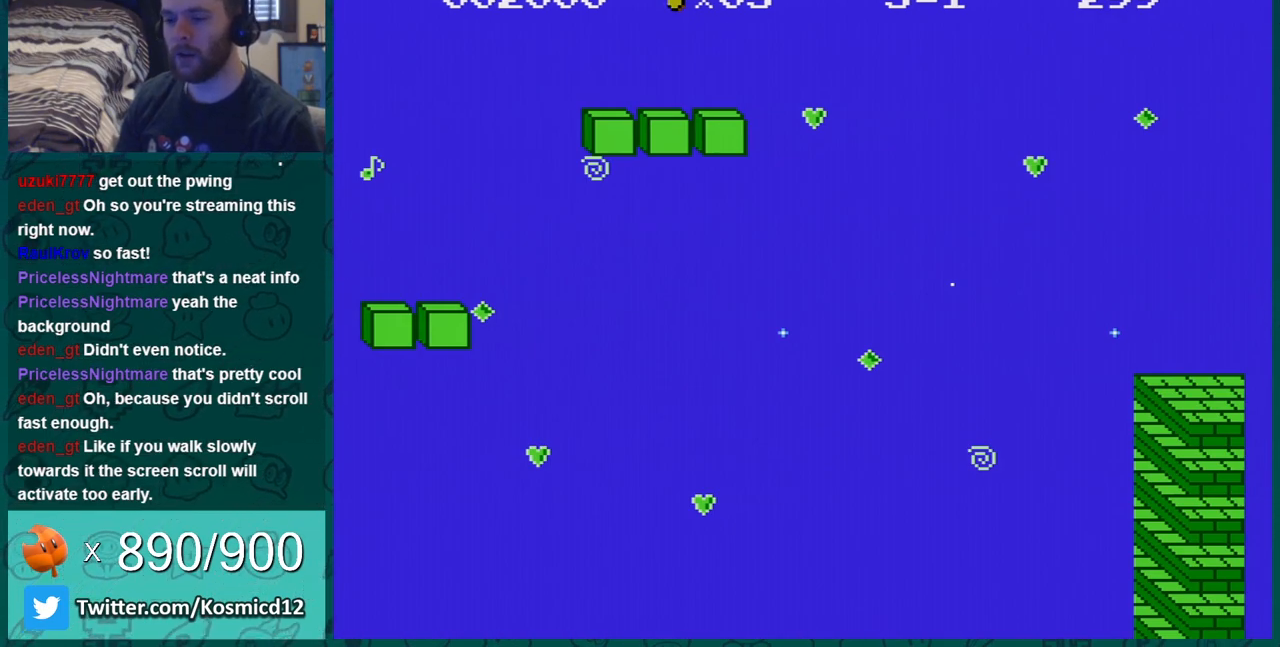
{"buttons": ["A", "B"], "events": [[250, "A", "down"]]}
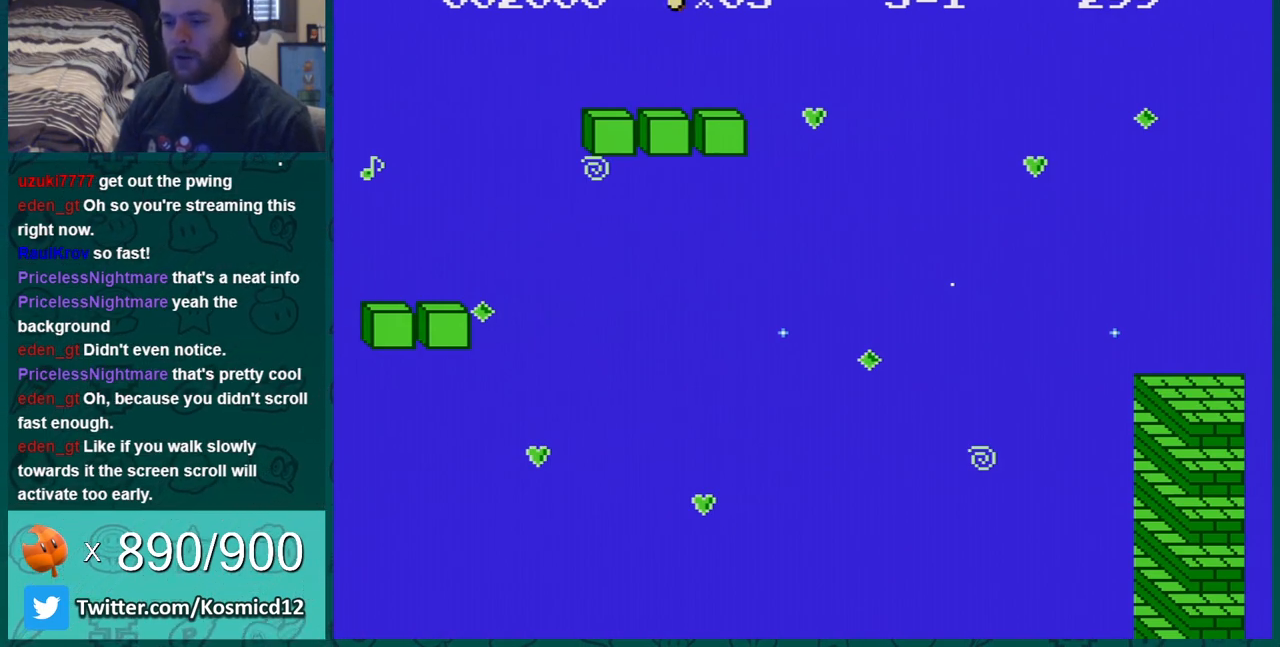
{"buttons": ["A", "B"], "events": []}
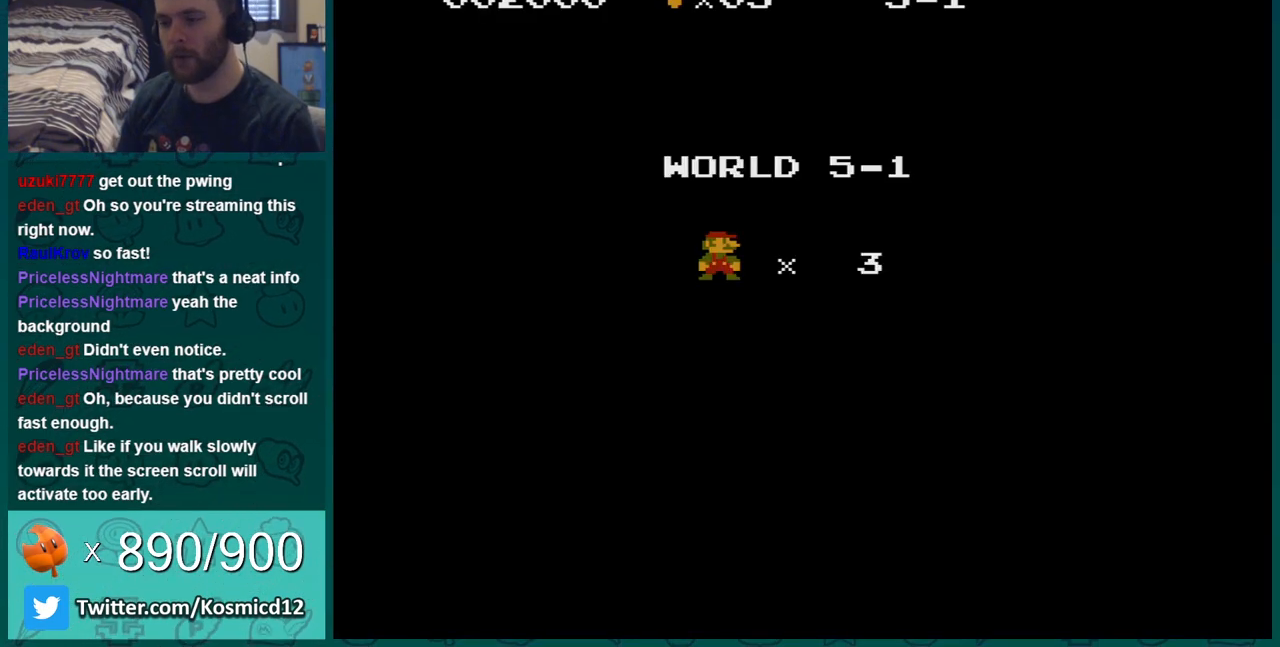
{"buttons": ["A", "B"], "events": []}
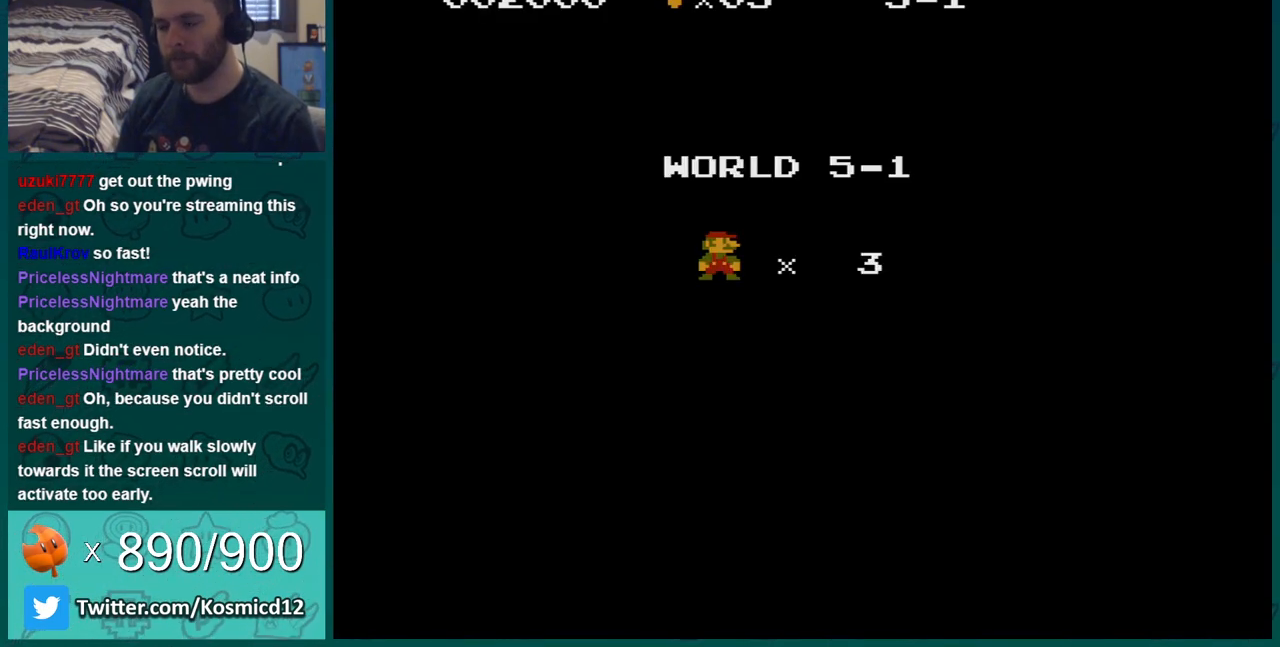
{"buttons": ["A", "B"], "events": []}
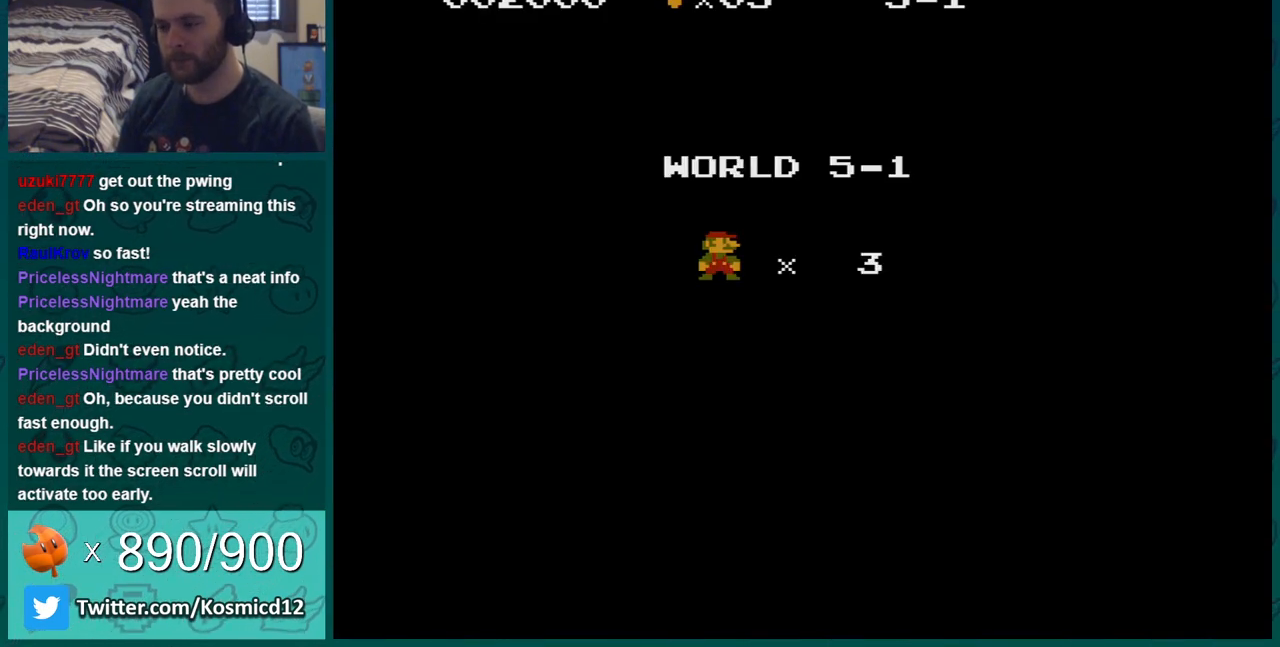
{"buttons": ["A", "B"], "events": []}
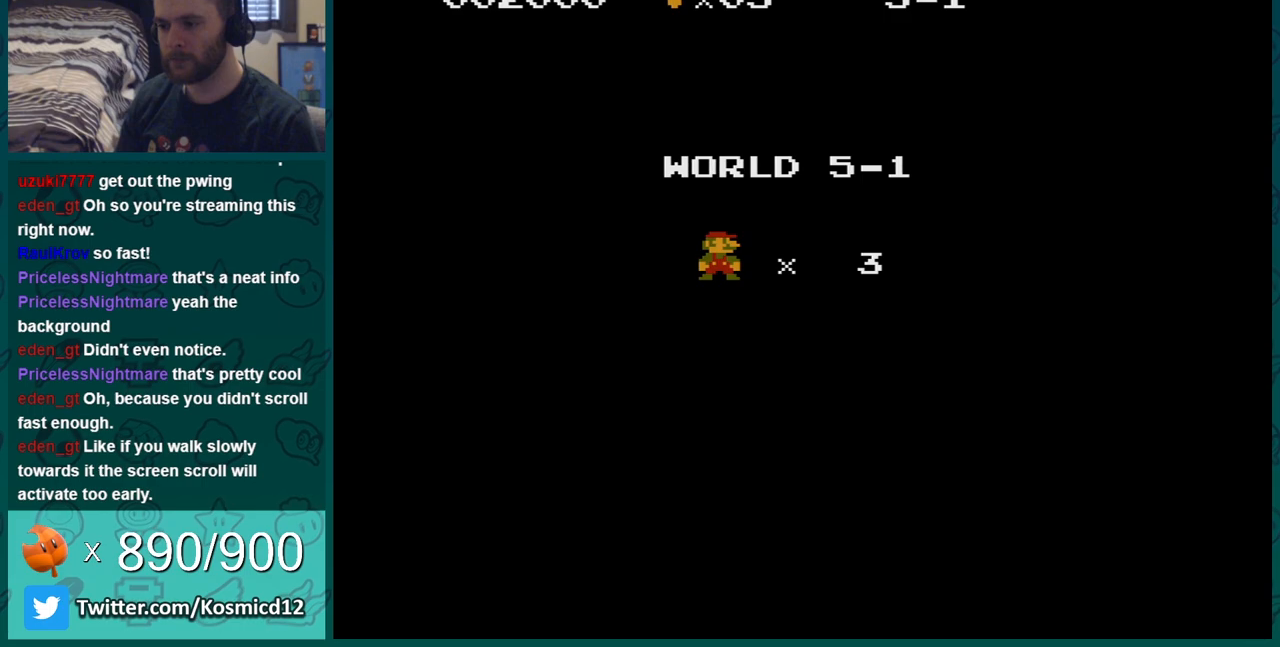
{"buttons": ["A", "B"], "events": []}
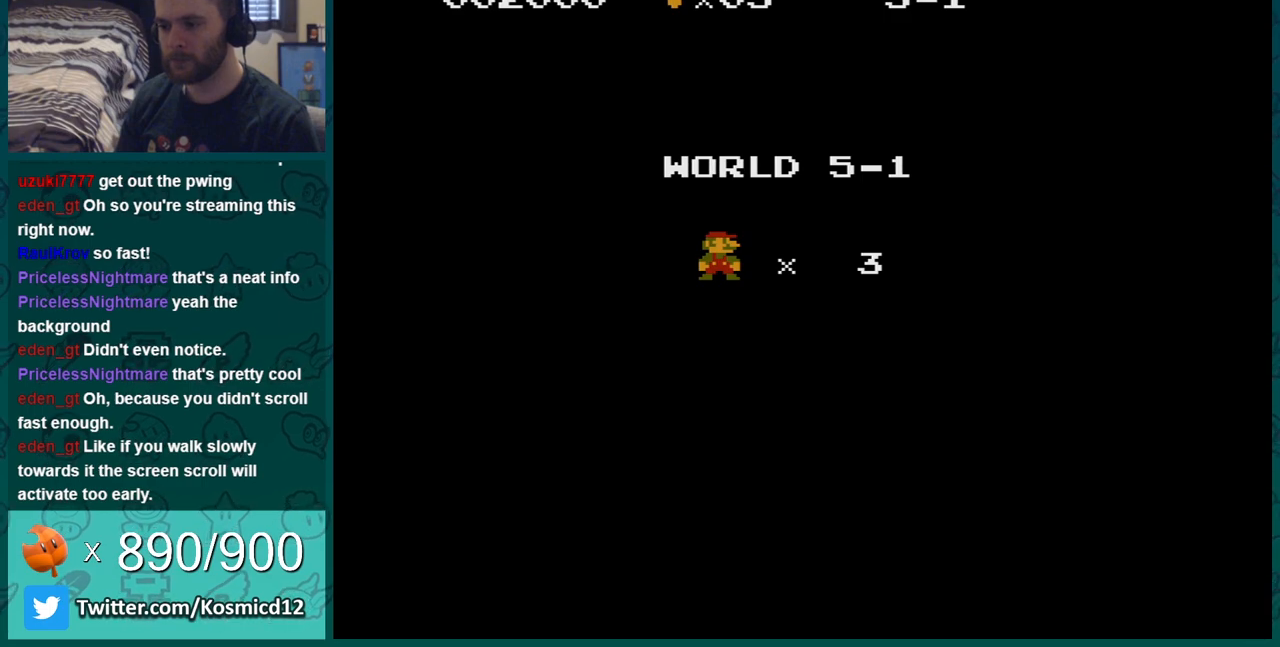
{"buttons": ["A", "B", "DPAD_LEFT"], "events": [[400, "DPAD_LEFT", "down"]]}
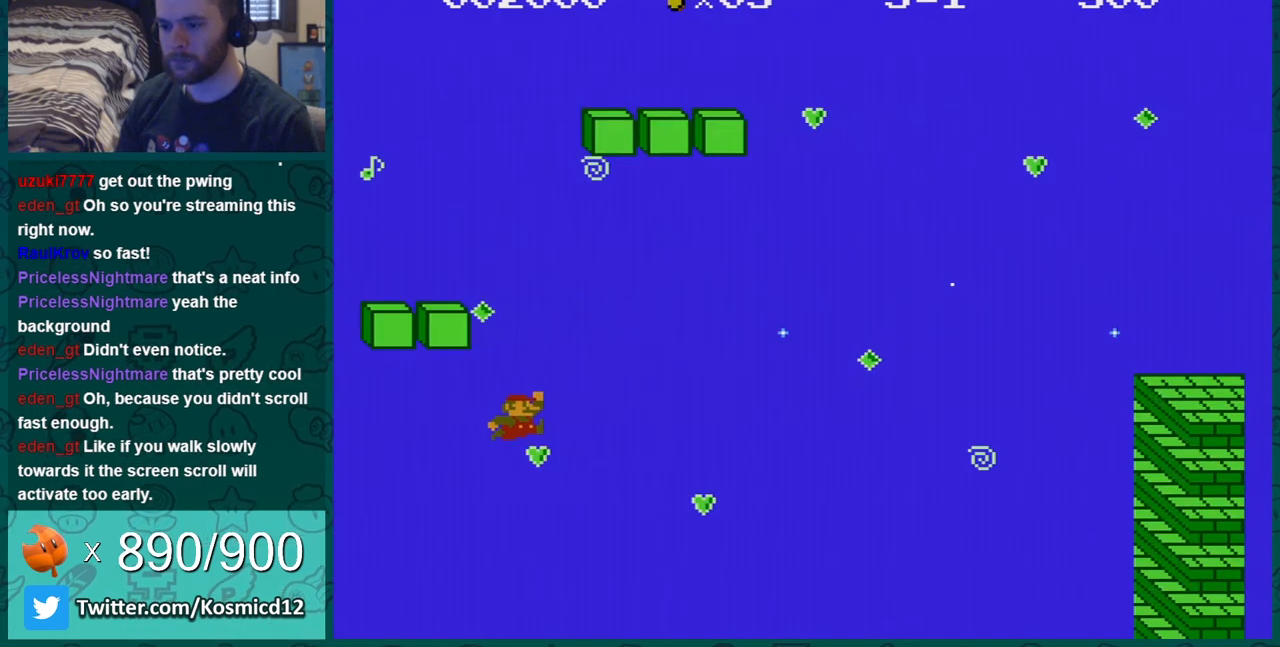
{"buttons": ["A", "B", "DPAD_LEFT"], "events": []}
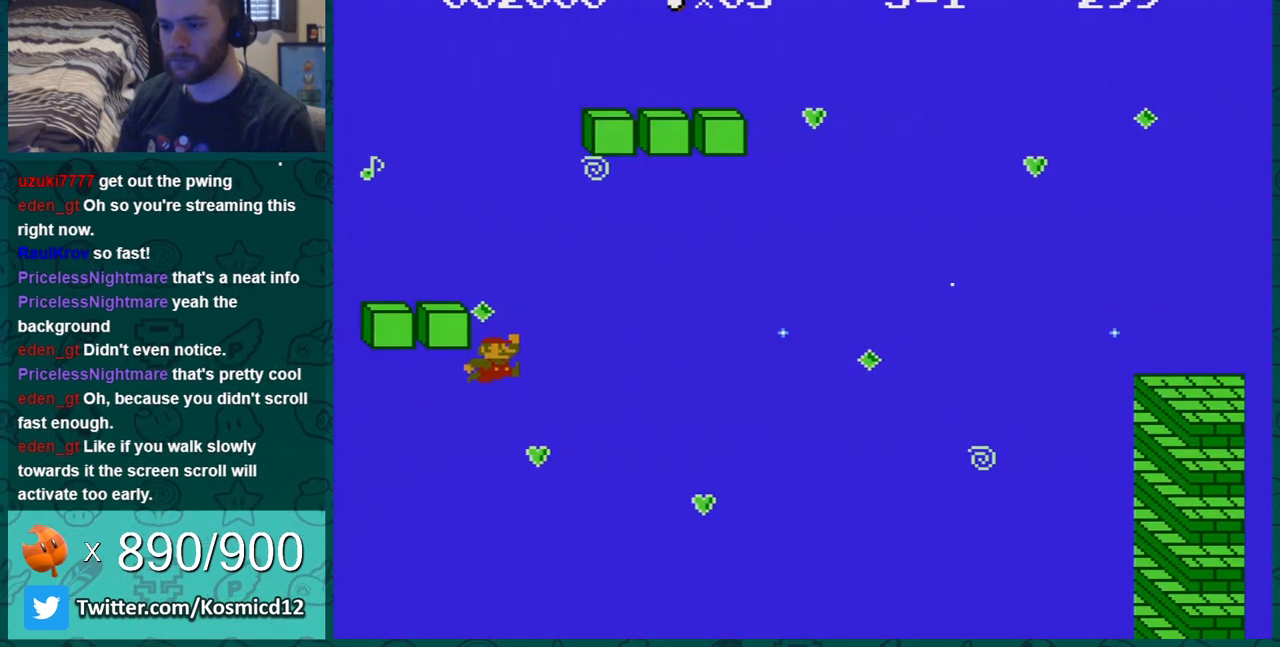
{"buttons": [], "events": [[216, "DPAD_LEFT", "up"], [266, "A", "up"], [300, "B", "up"]]}